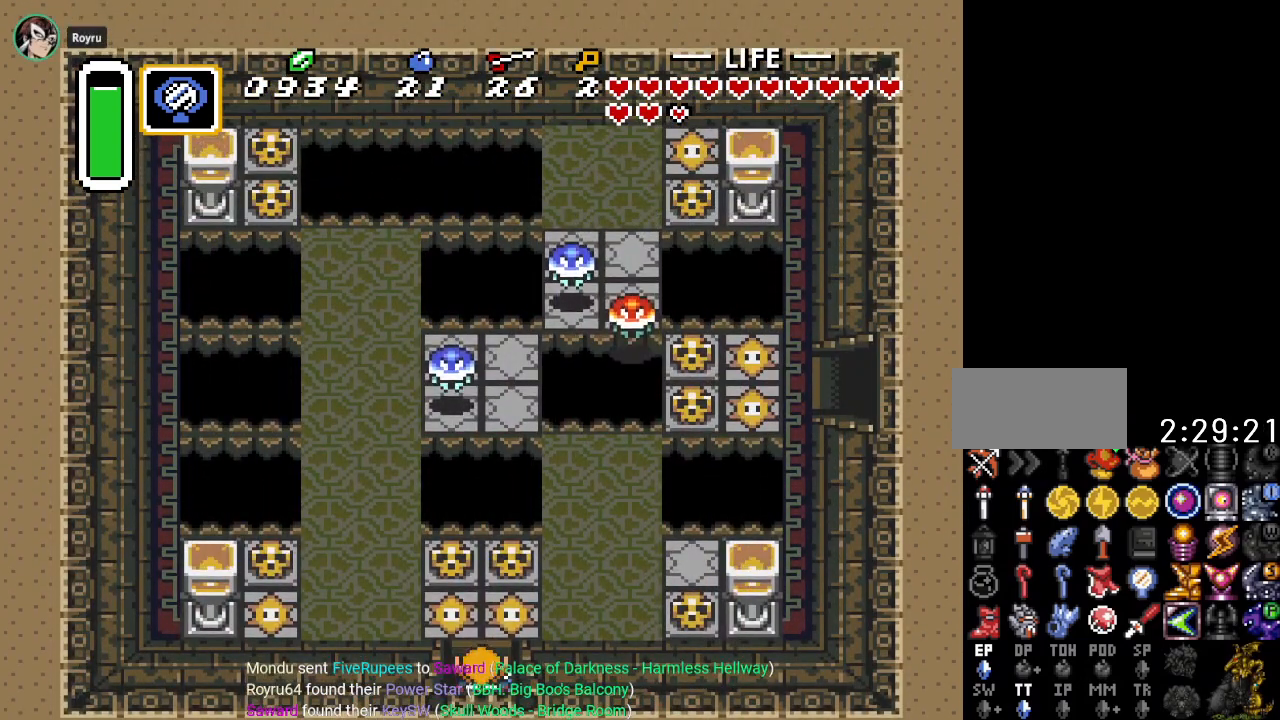
Gameplay with a controller (Nintendo layout); each line is a JSON object with the inputs held at the frame after it. "events" lists button and stick changes between this image and that frame as [ms after this image, input, new state], when the widget could be followed in between. Not read: L3 R3.
{"buttons": ["A", "DPAD_UP"], "events": [[367, "DPAD_LEFT", "down"], [434, "DPAD_LEFT", "up"], [450, "DPAD_UP", "up"], [484, "A", "down"], [484, "DPAD_UP", "down"]]}
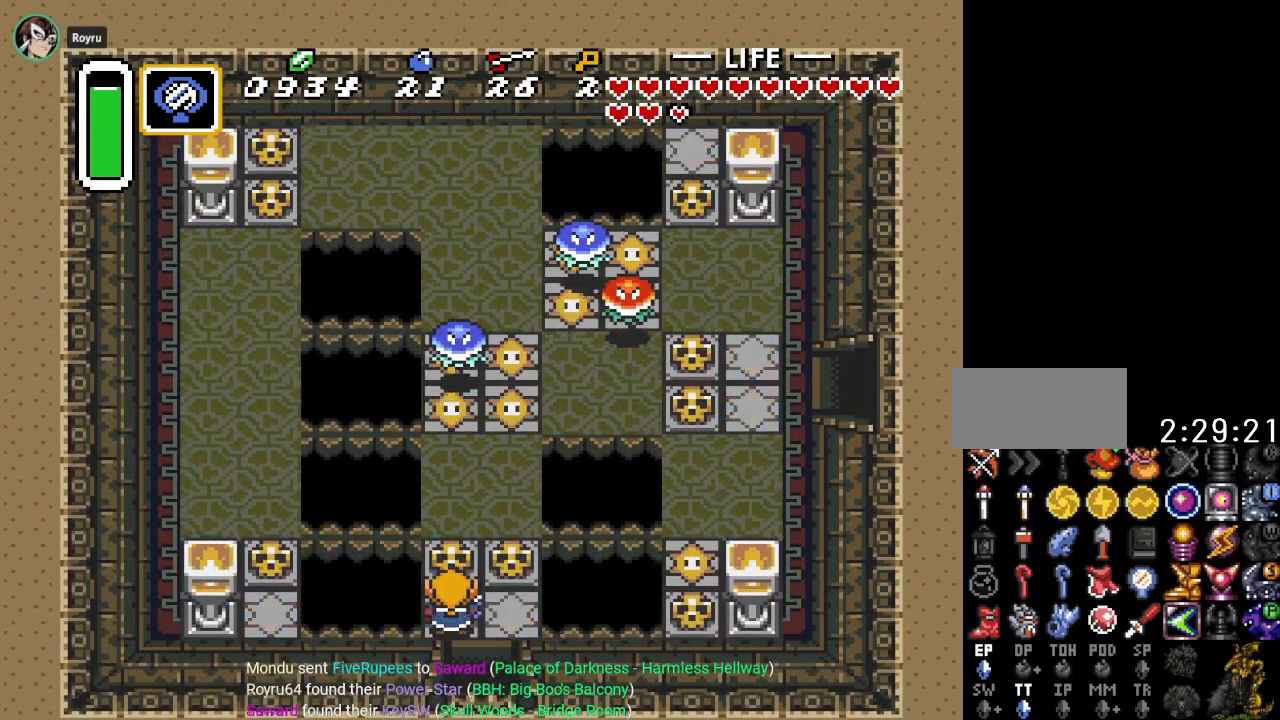
{"buttons": ["DPAD_UP"], "events": [[150, "A", "up"]]}
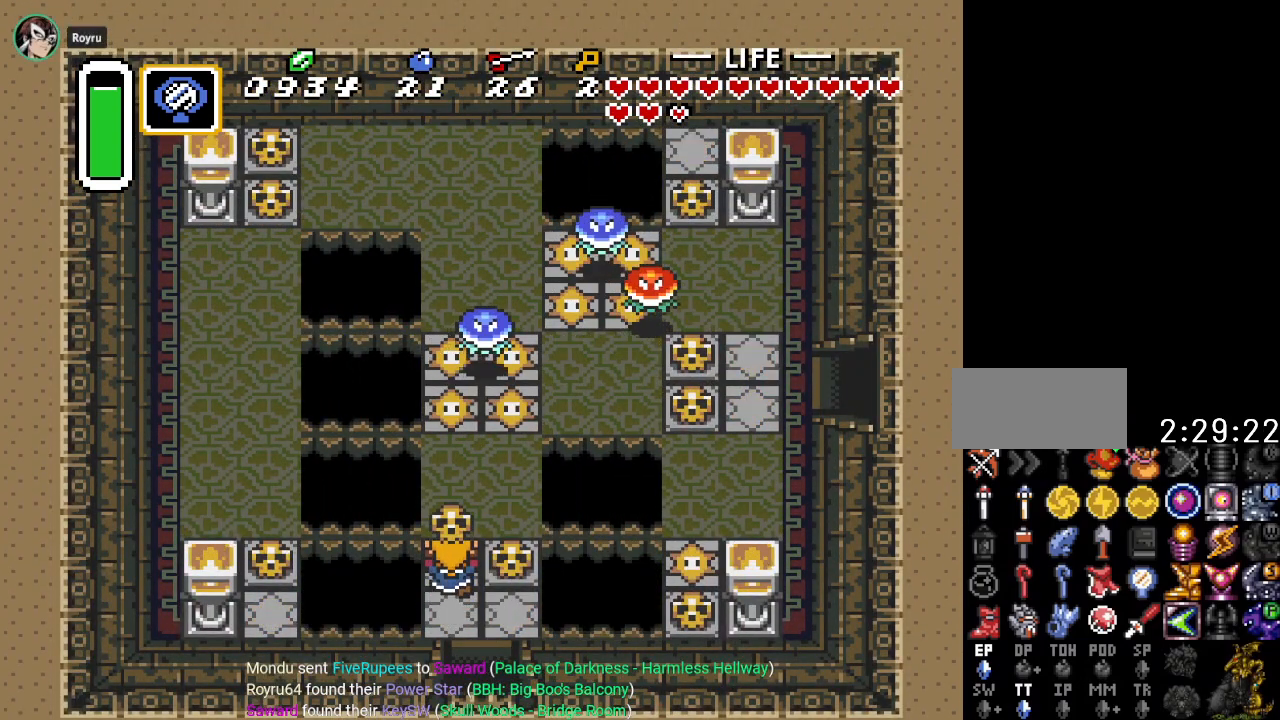
{"buttons": ["DPAD_UP", "DPAD_RIGHT"], "events": [[33, "DPAD_RIGHT", "down"], [150, "A", "down"], [267, "A", "up"]]}
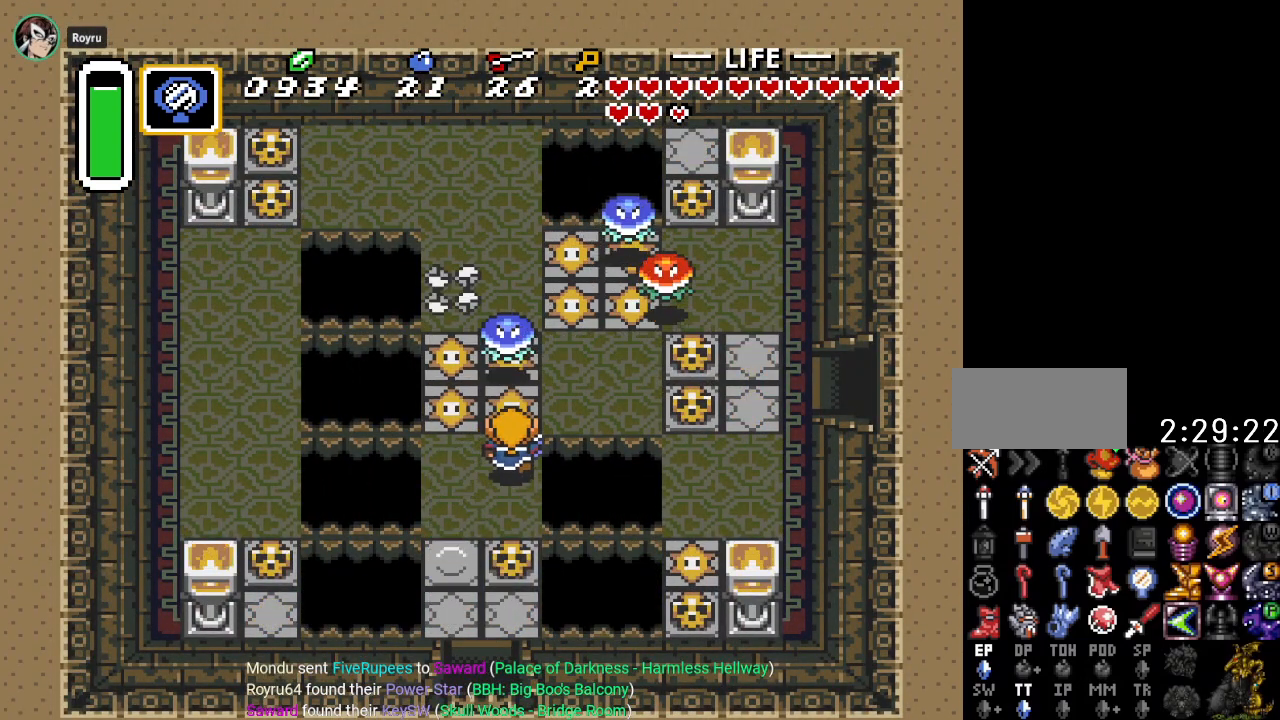
{"buttons": ["DPAD_RIGHT"], "events": [[368, "DPAD_UP", "up"]]}
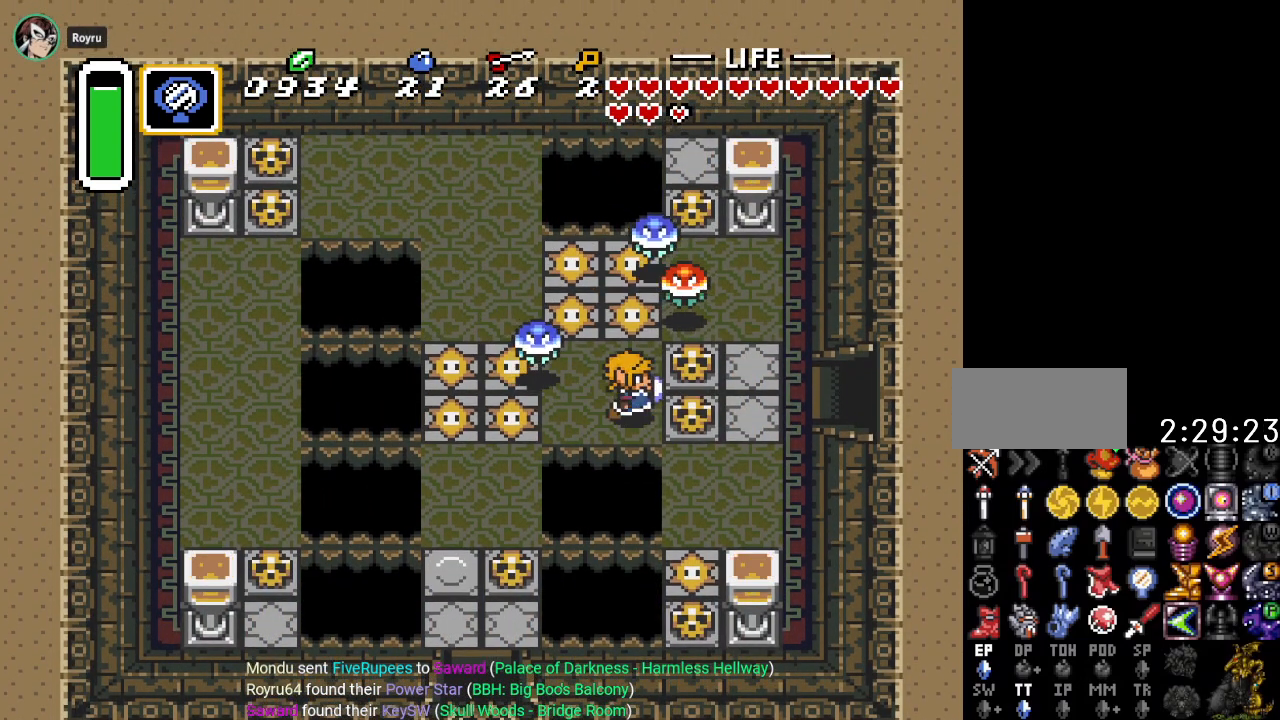
{"buttons": ["A", "DPAD_RIGHT"], "events": [[83, "A", "down"], [250, "A", "up"], [501, "A", "down"]]}
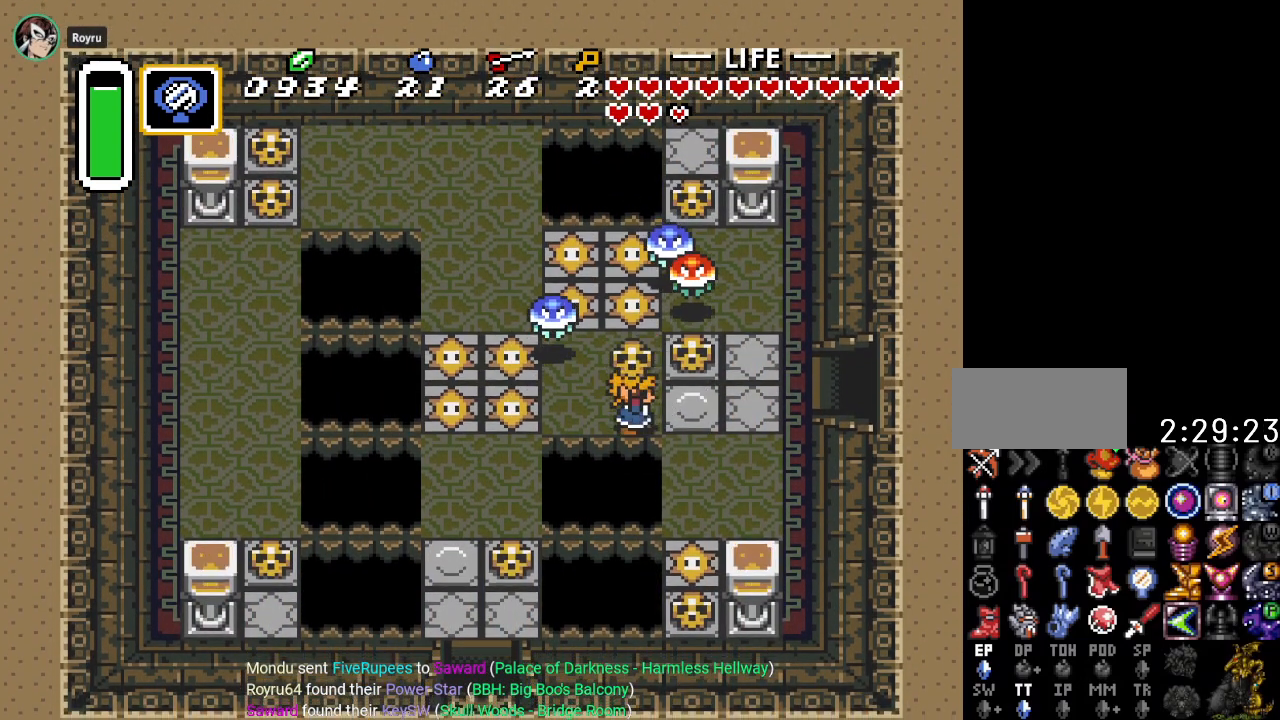
{"buttons": ["DPAD_UP", "DPAD_RIGHT"], "events": [[150, "A", "up"], [400, "DPAD_UP", "down"]]}
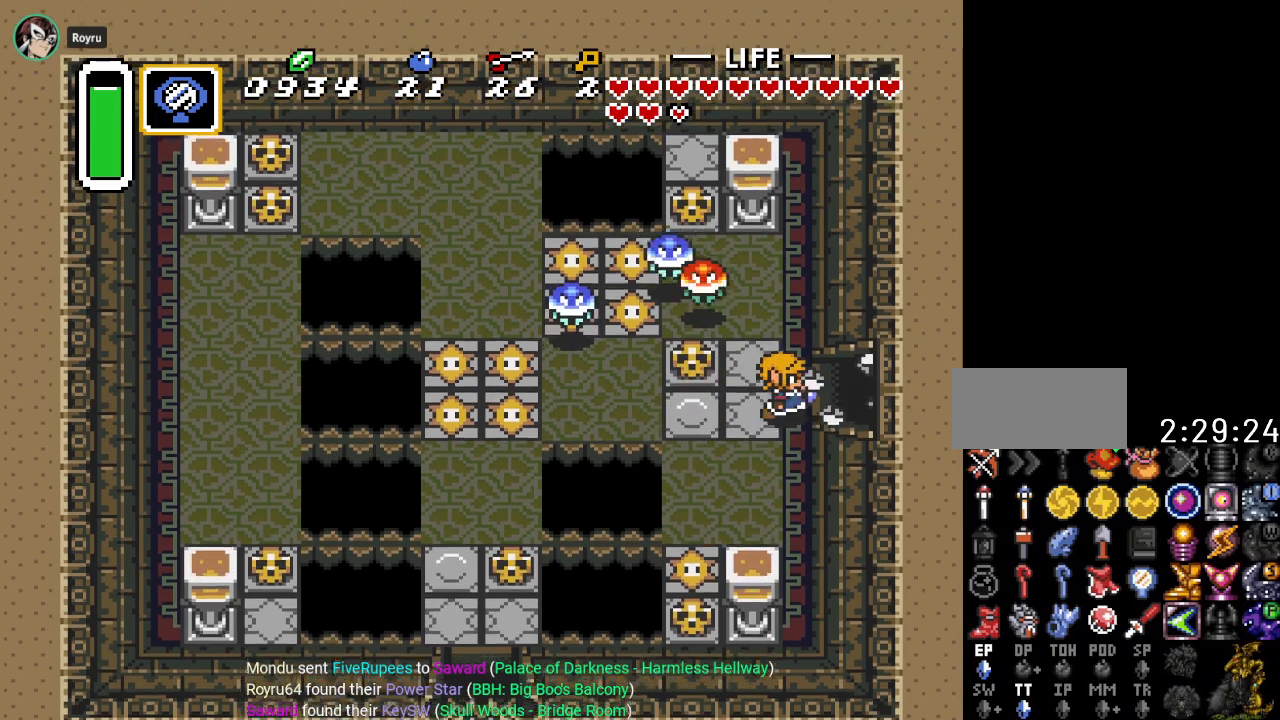
{"buttons": ["DPAD_RIGHT"], "events": [[50, "DPAD_UP", "up"]]}
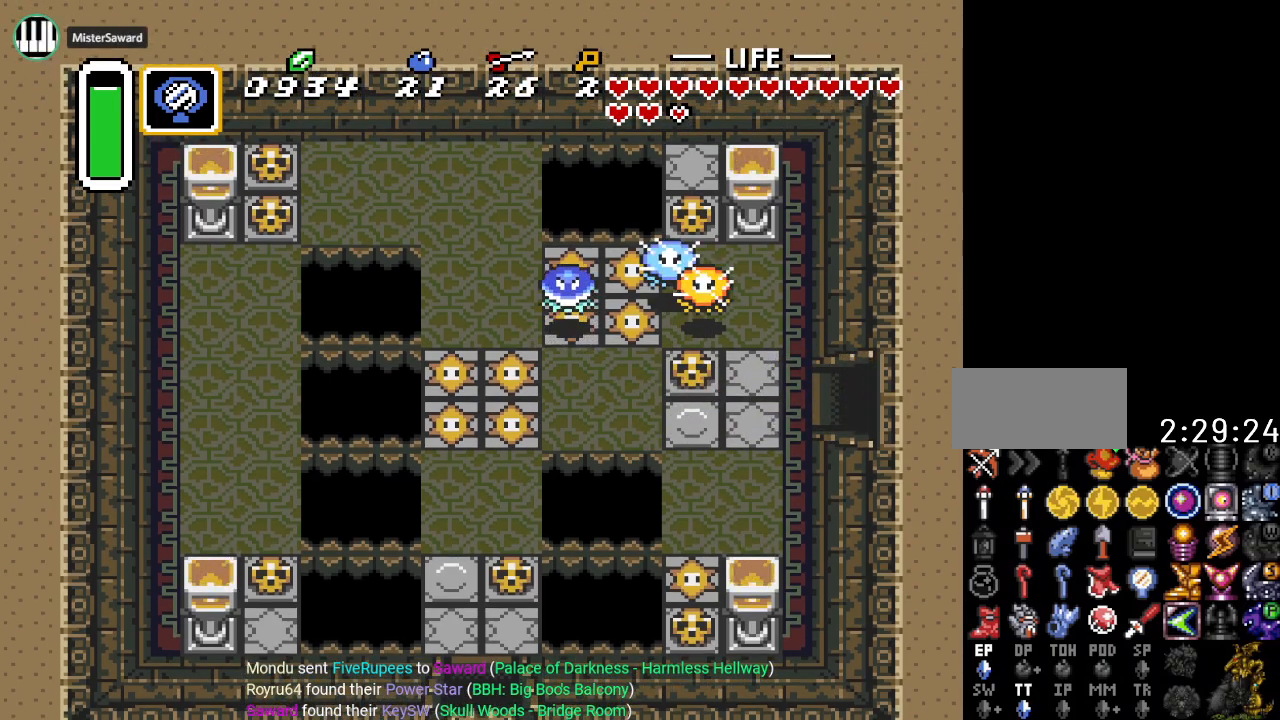
{"buttons": ["DPAD_RIGHT"], "events": []}
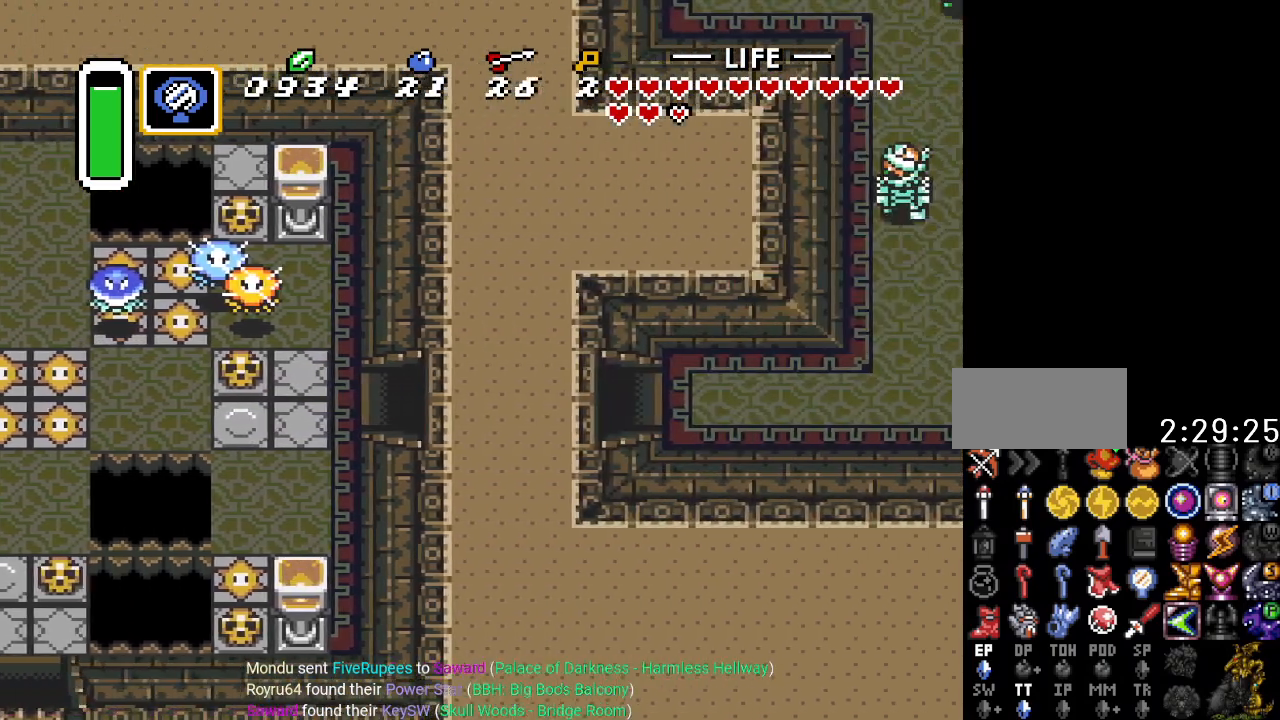
{"buttons": ["DPAD_RIGHT"], "events": []}
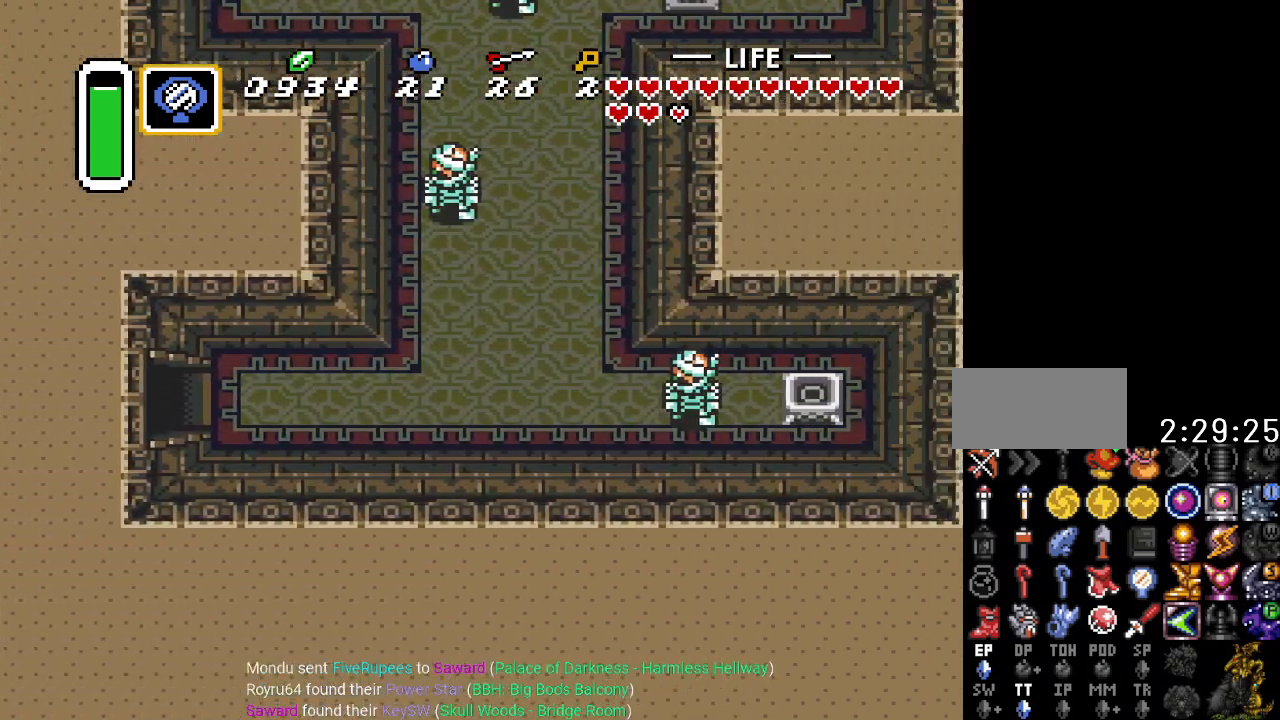
{"buttons": ["DPAD_RIGHT"], "events": []}
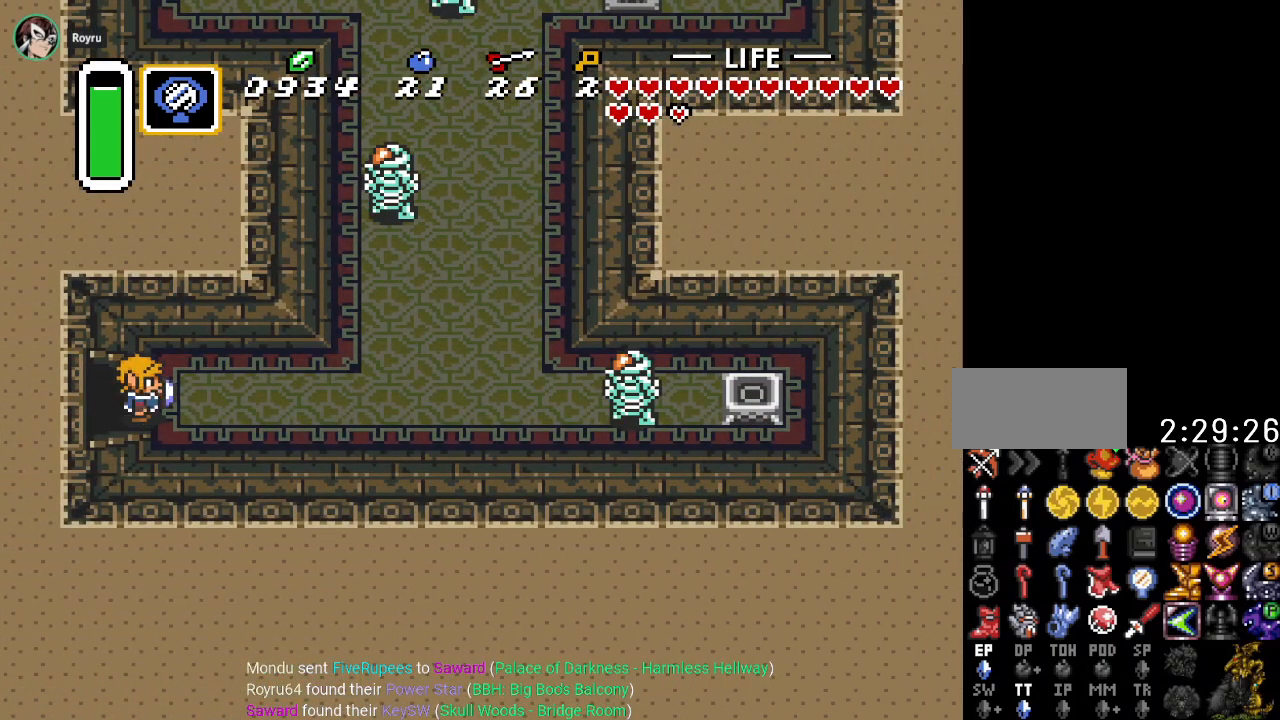
{"buttons": [], "events": [[150, "START", "down"], [334, "DPAD_RIGHT", "up"], [367, "START", "up"]]}
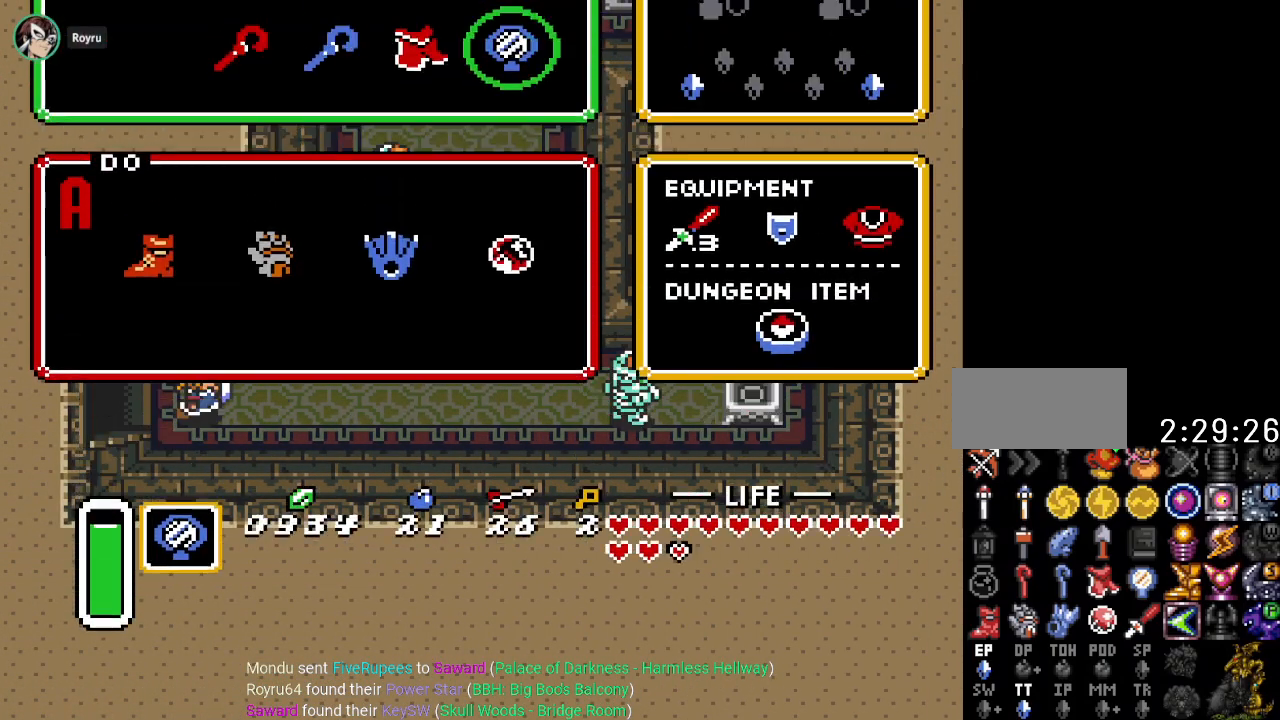
{"buttons": ["DPAD_LEFT"], "events": [[401, "DPAD_LEFT", "down"]]}
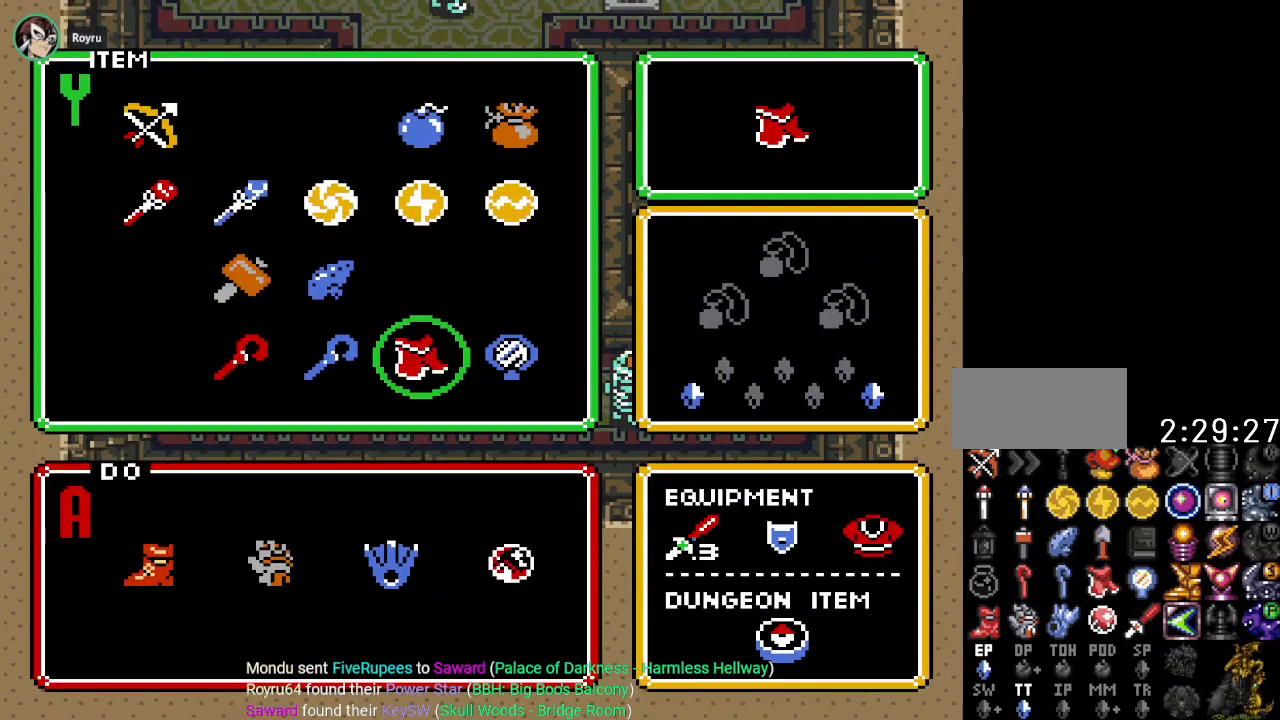
{"buttons": ["DPAD_UP"], "events": [[34, "DPAD_LEFT", "up"], [134, "DPAD_LEFT", "down"], [217, "DPAD_LEFT", "up"], [284, "DPAD_LEFT", "down"], [417, "DPAD_LEFT", "up"], [501, "DPAD_UP", "down"]]}
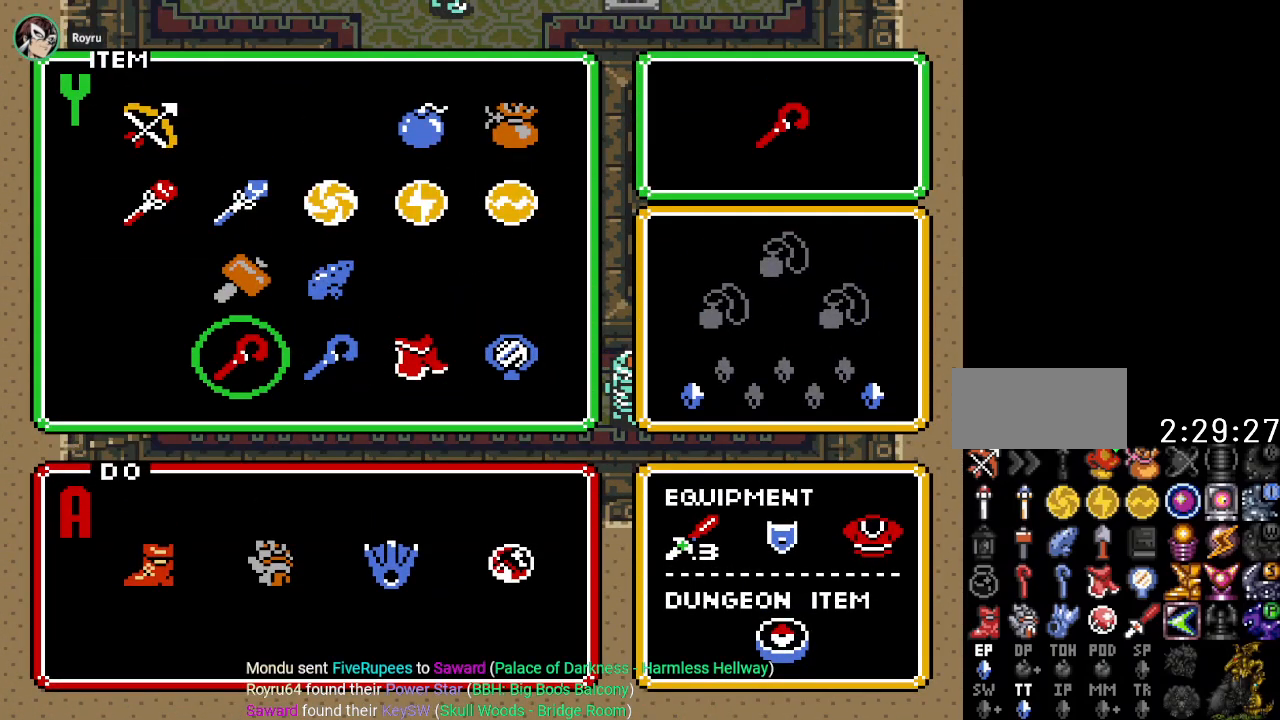
{"buttons": ["START"], "events": [[100, "DPAD_UP", "up"], [183, "DPAD_UP", "down"], [250, "DPAD_UP", "up"], [350, "DPAD_LEFT", "down"], [434, "START", "down"], [467, "DPAD_LEFT", "up"]]}
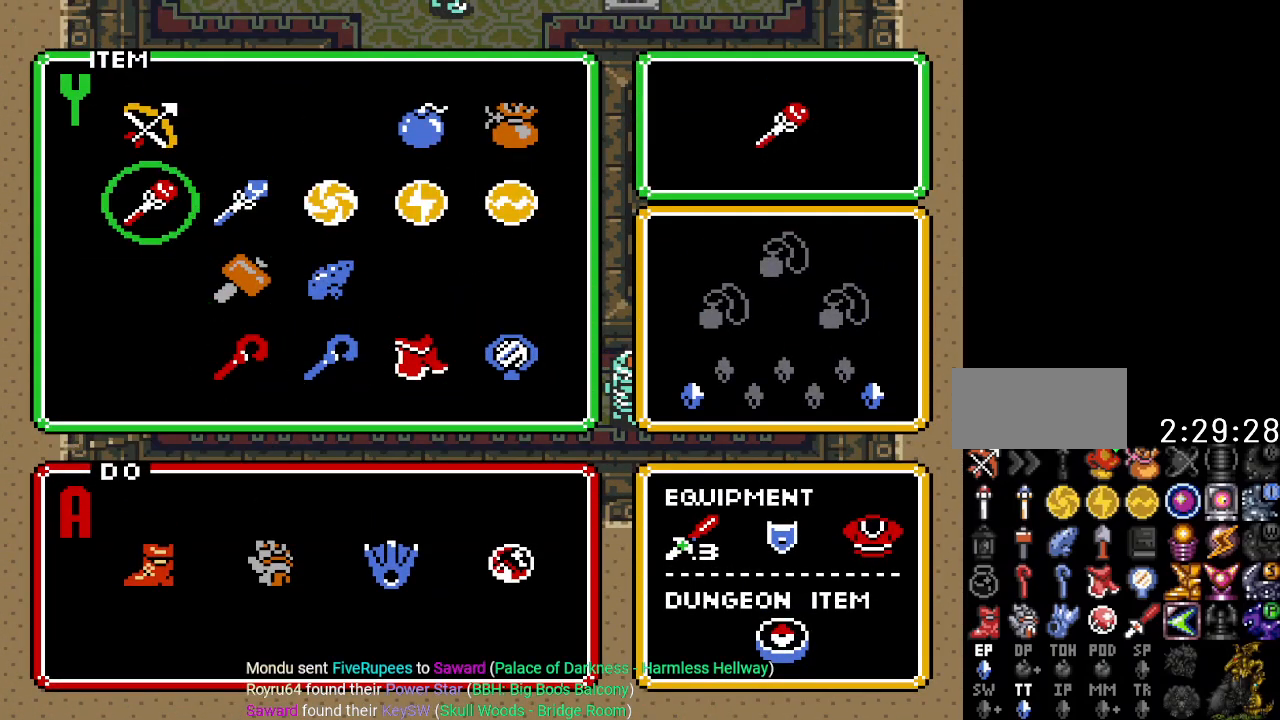
{"buttons": ["DPAD_RIGHT"], "events": [[100, "START", "up"], [217, "DPAD_RIGHT", "down"]]}
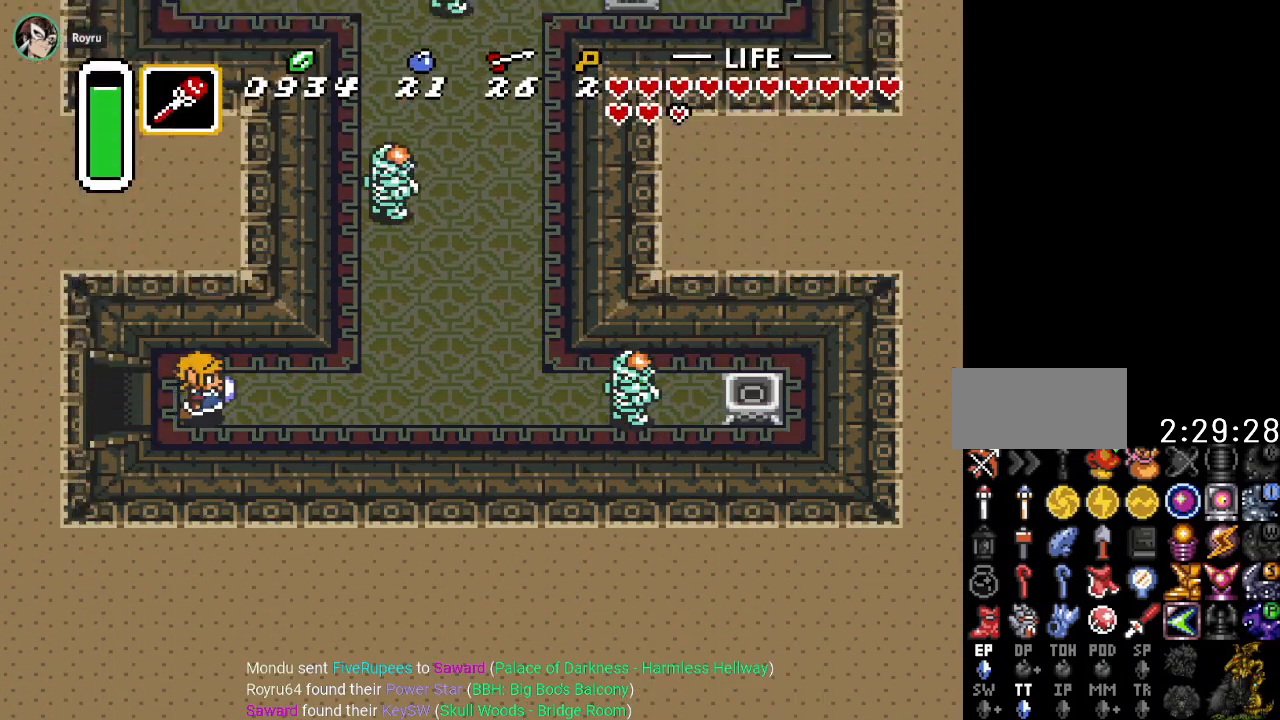
{"buttons": ["DPAD_RIGHT"], "events": []}
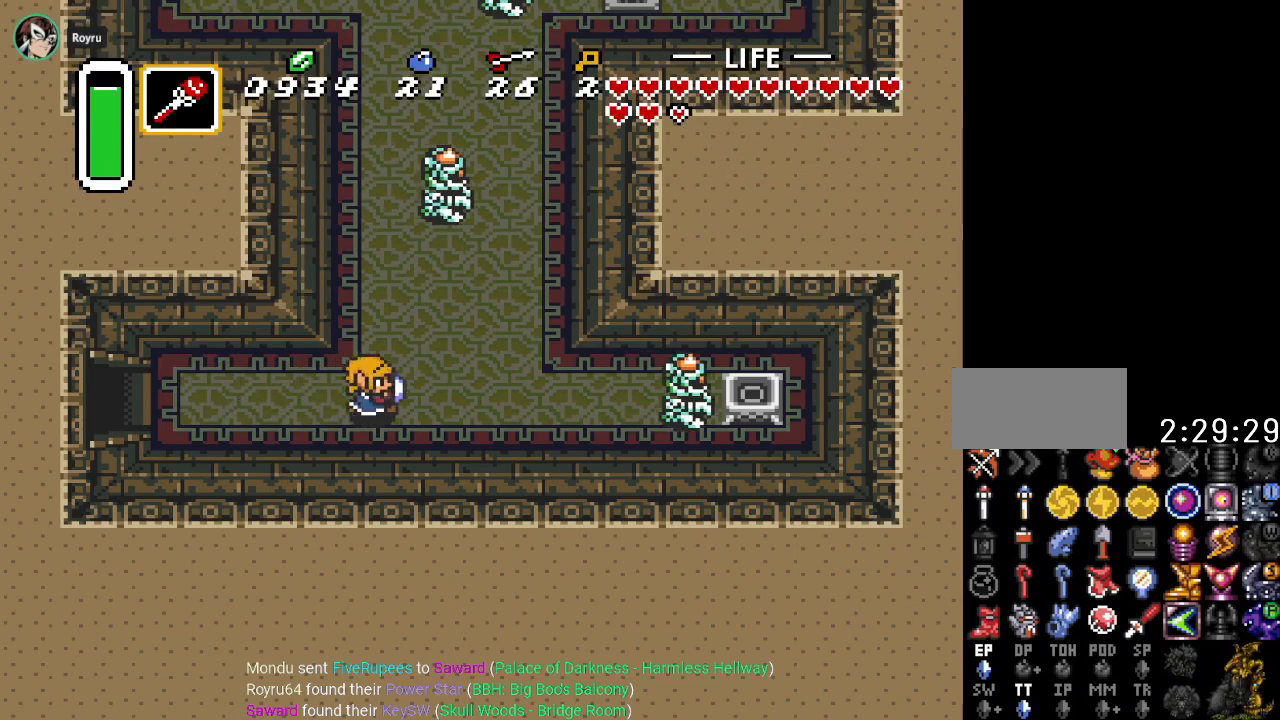
{"buttons": ["DPAD_RIGHT"], "events": []}
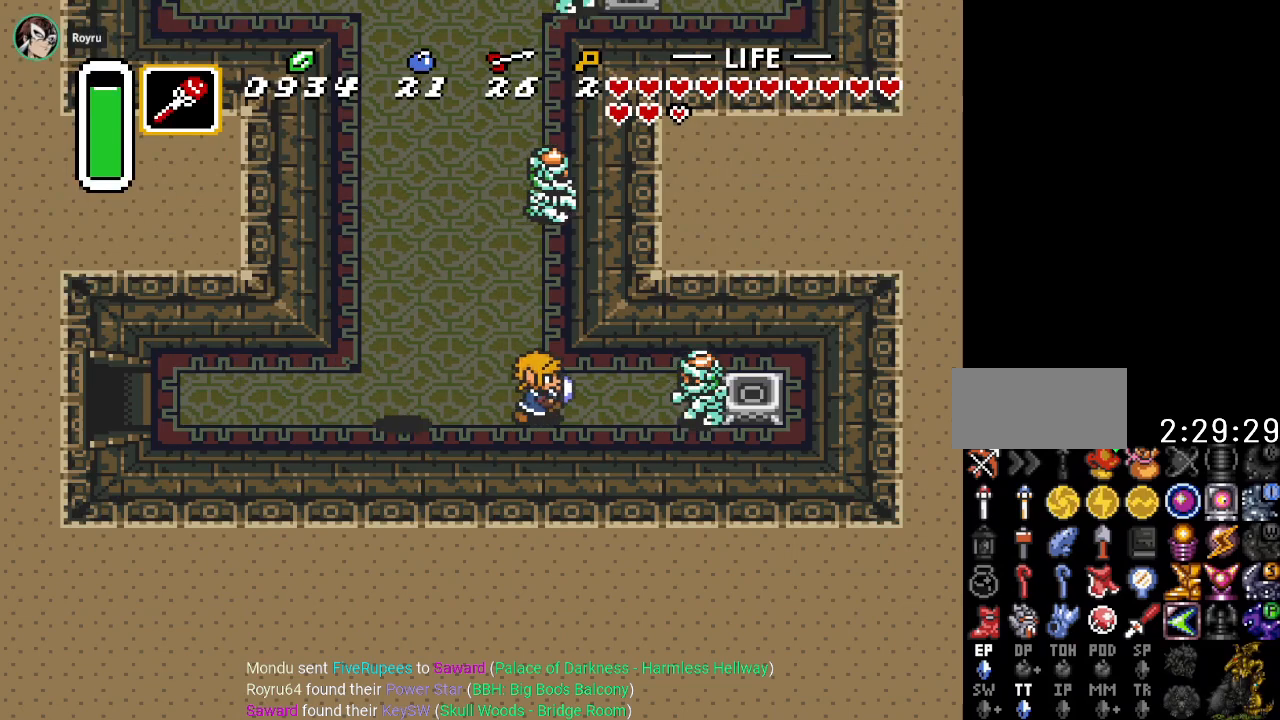
{"buttons": [], "events": [[100, "B", "down"], [250, "B", "up"], [250, "DPAD_RIGHT", "up"]]}
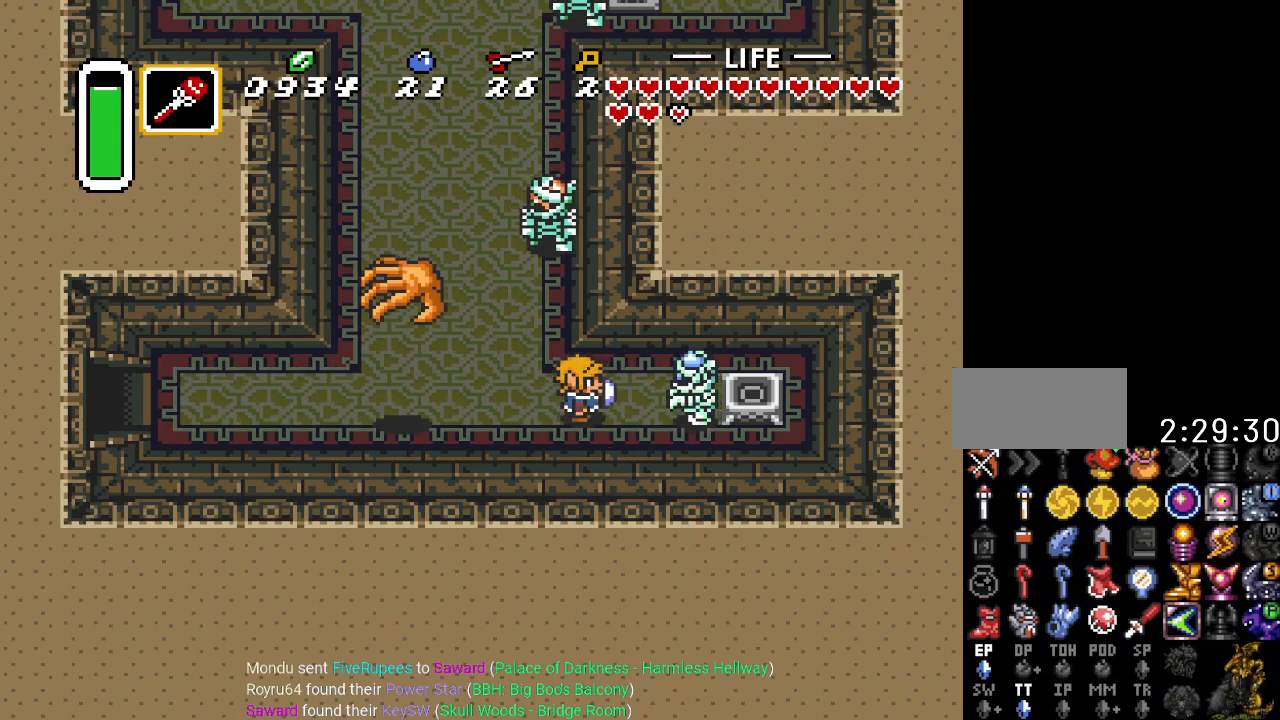
{"buttons": ["DPAD_UP"], "events": [[84, "B", "down"], [217, "B", "up"], [501, "DPAD_UP", "down"]]}
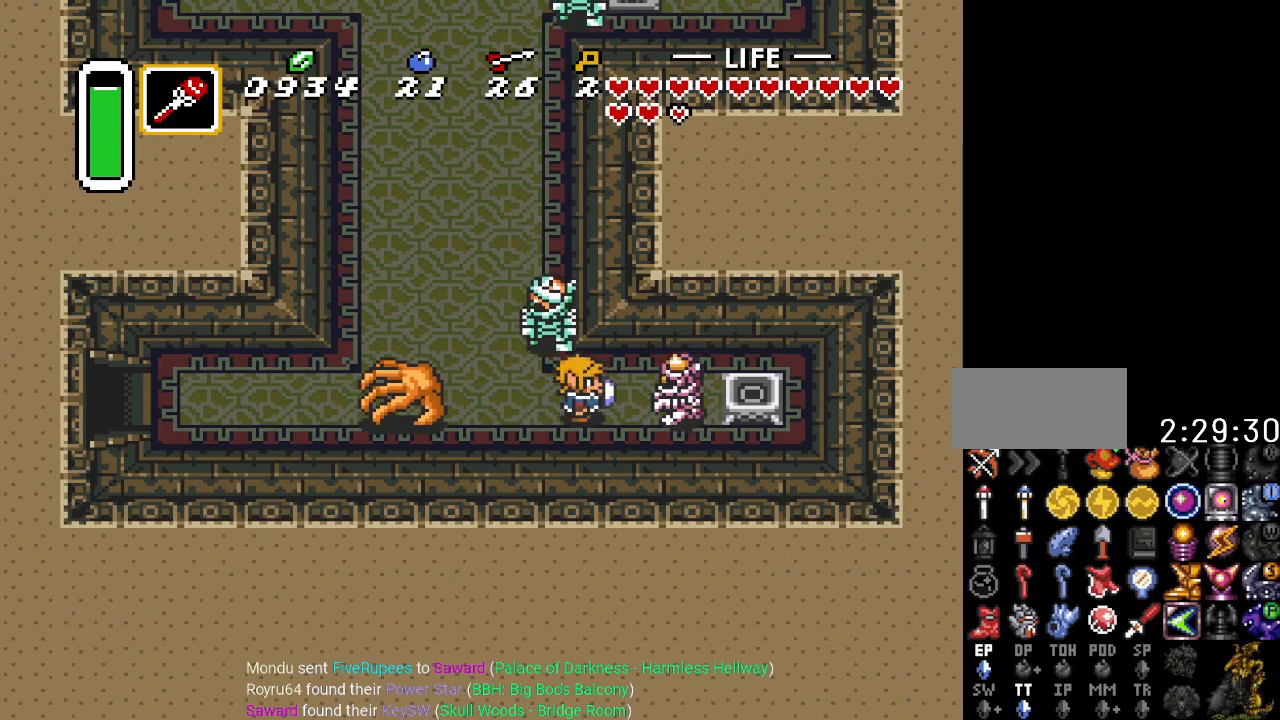
{"buttons": ["DPAD_RIGHT"], "events": [[33, "B", "down"], [100, "DPAD_UP", "up"], [133, "B", "up"], [450, "DPAD_RIGHT", "down"]]}
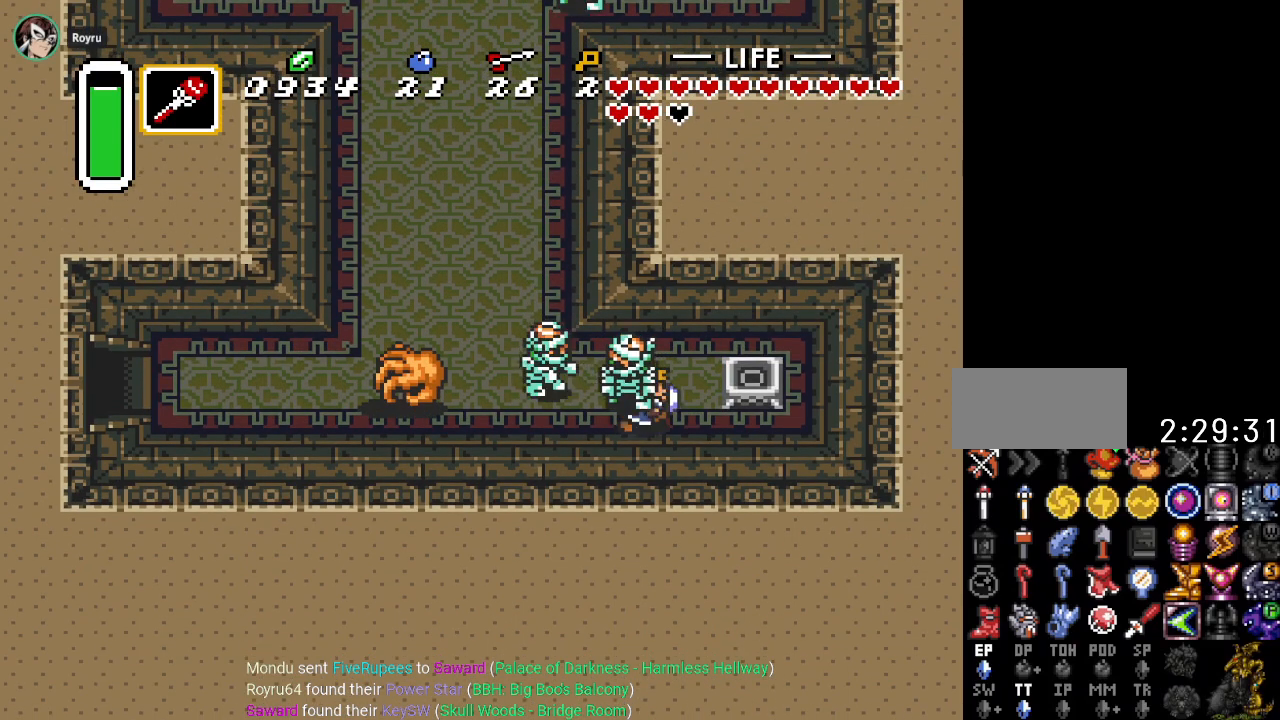
{"buttons": ["DPAD_UP", "DPAD_LEFT"], "events": [[184, "DPAD_RIGHT", "up"], [217, "DPAD_LEFT", "down"], [251, "B", "down"], [384, "B", "up"], [501, "DPAD_UP", "down"]]}
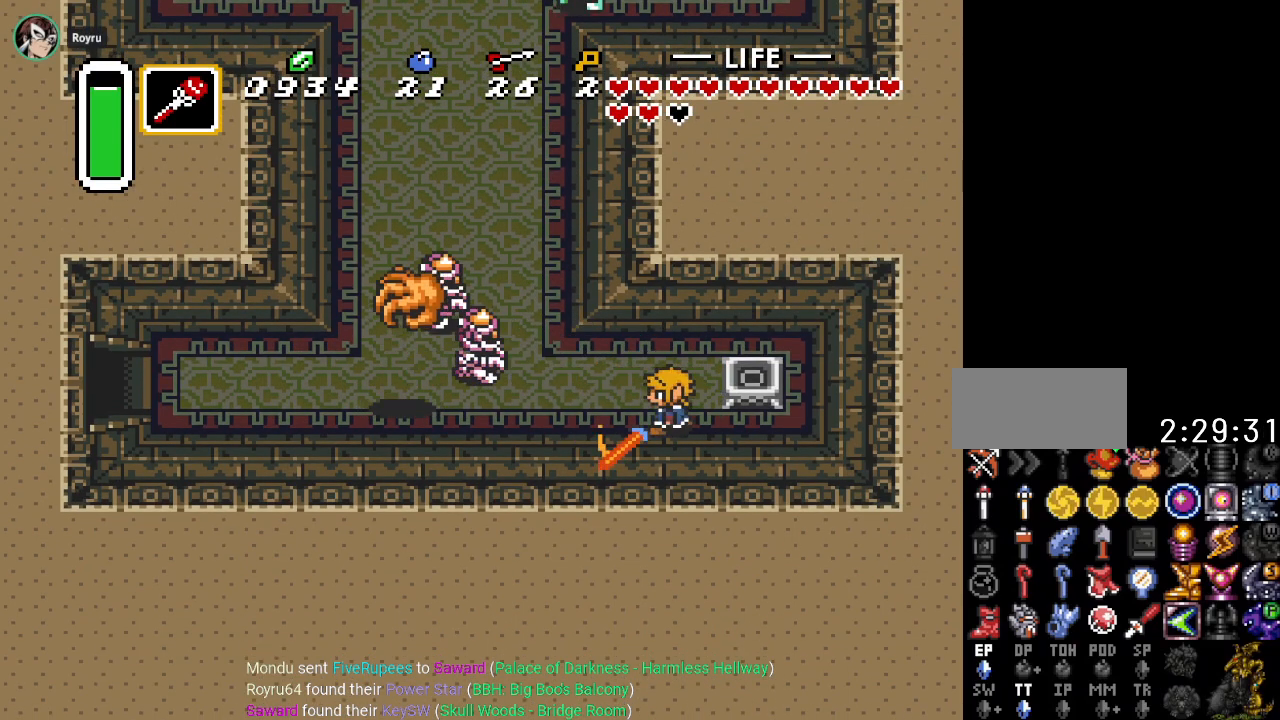
{"buttons": ["B", "DPAD_LEFT"], "events": [[150, "DPAD_UP", "up"], [217, "DPAD_UP", "down"], [283, "DPAD_UP", "up"], [434, "B", "down"]]}
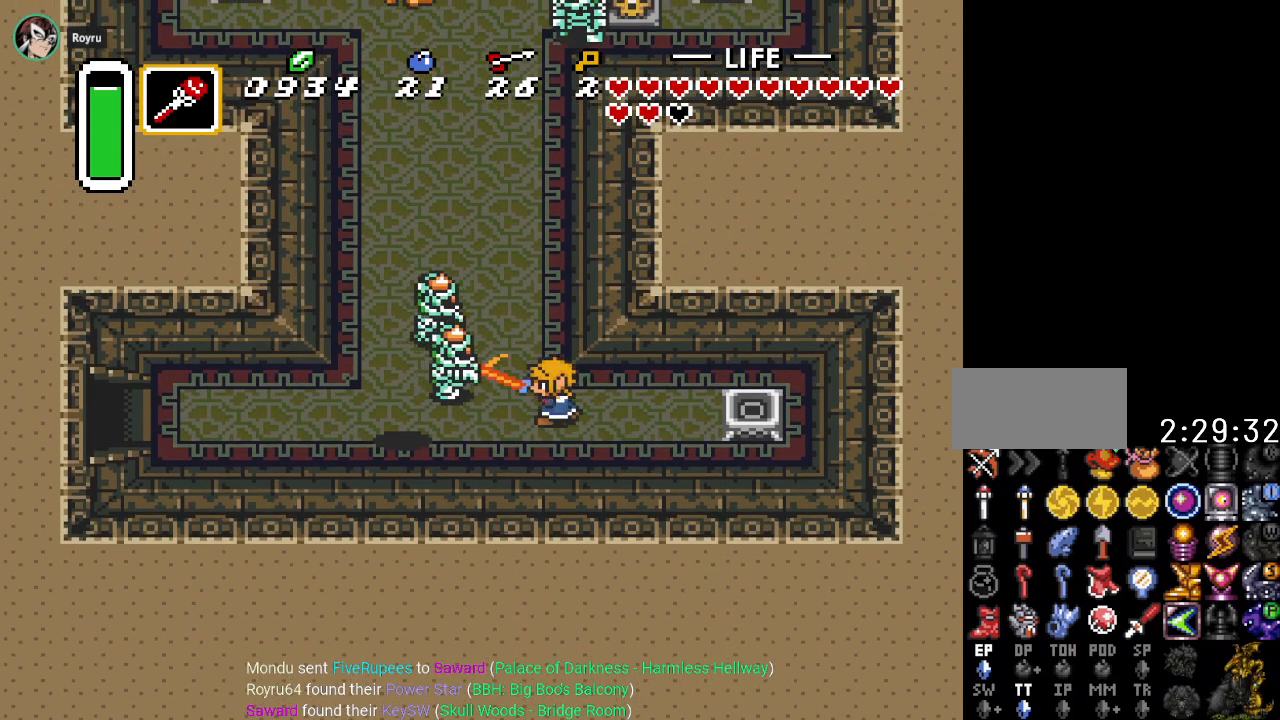
{"buttons": ["B", "DPAD_UP"], "events": [[84, "B", "up"], [134, "DPAD_LEFT", "up"], [284, "DPAD_UP", "down"], [317, "DPAD_LEFT", "down"], [367, "B", "down"], [467, "DPAD_LEFT", "up"]]}
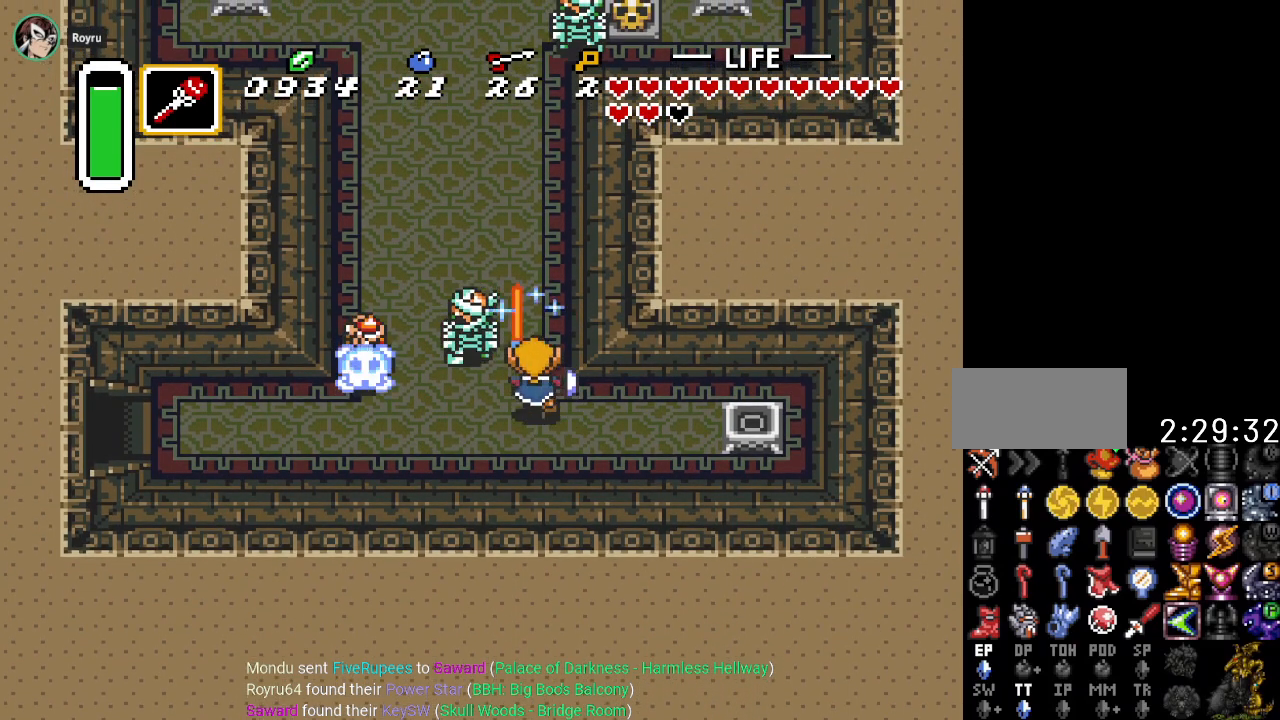
{"buttons": ["DPAD_UP", "DPAD_LEFT"], "events": [[33, "B", "up"], [33, "DPAD_UP", "up"], [367, "DPAD_LEFT", "down"], [500, "DPAD_UP", "down"]]}
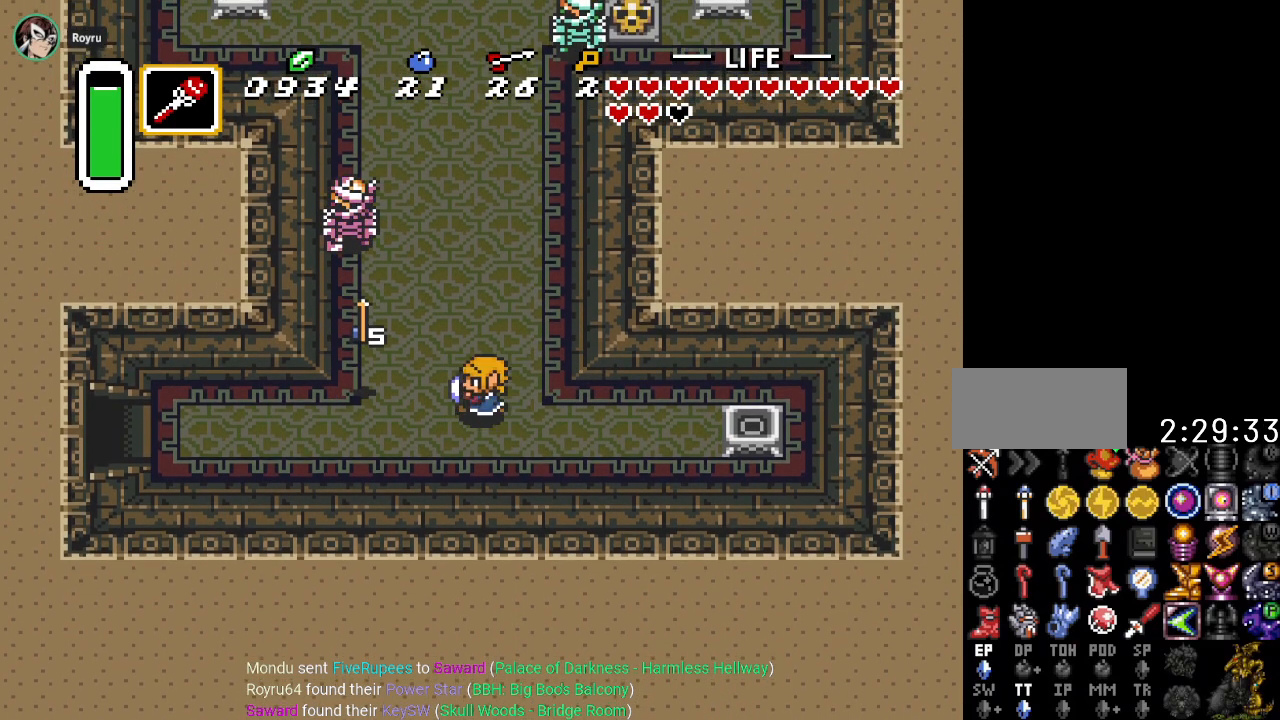
{"buttons": [], "events": [[317, "B", "down"], [351, "DPAD_LEFT", "up"], [467, "B", "up"], [501, "DPAD_UP", "up"]]}
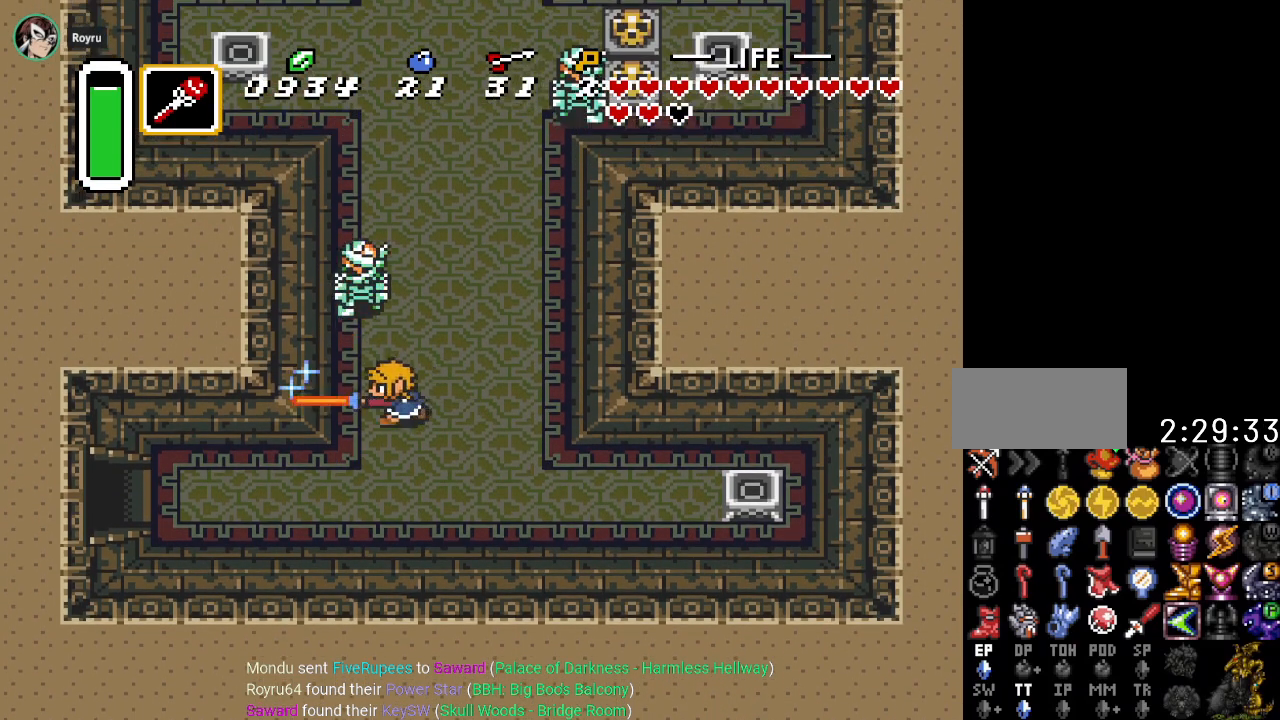
{"buttons": ["DPAD_UP"], "events": [[367, "DPAD_UP", "down"]]}
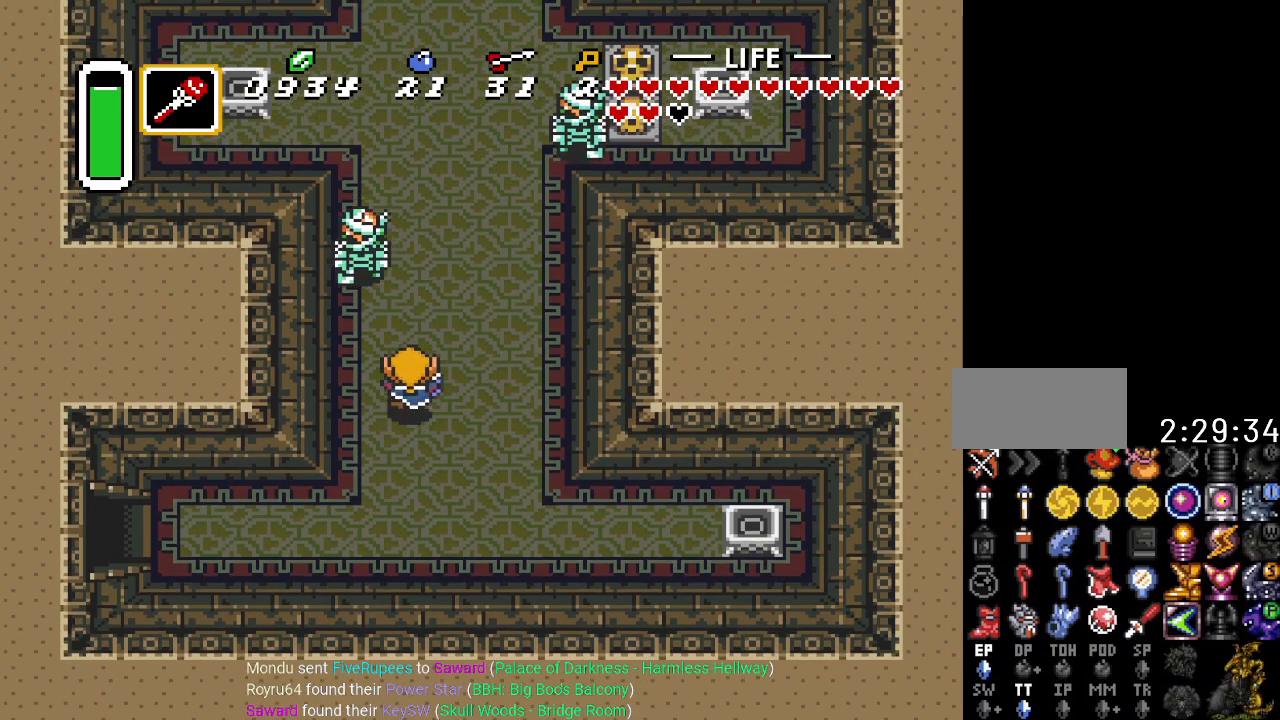
{"buttons": ["DPAD_UP", "DPAD_RIGHT"], "events": [[34, "B", "down"], [217, "B", "up"], [401, "DPAD_RIGHT", "down"]]}
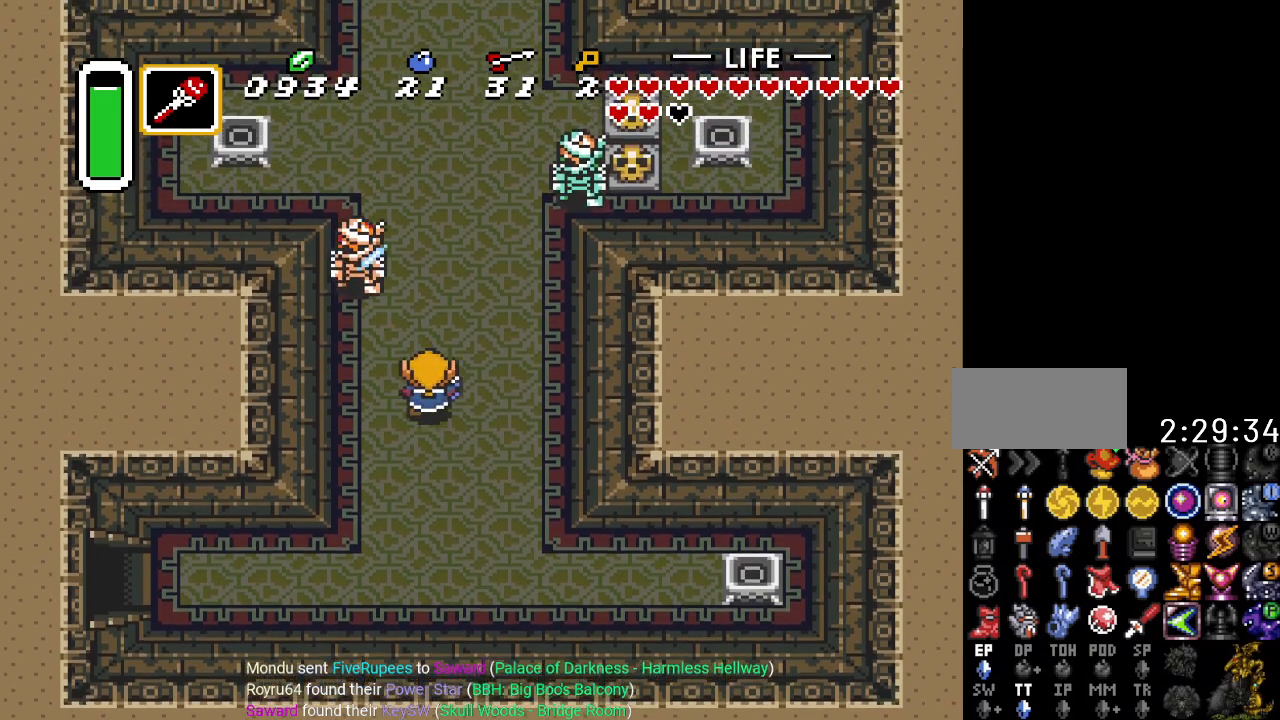
{"buttons": ["DPAD_UP", "DPAD_RIGHT"], "events": []}